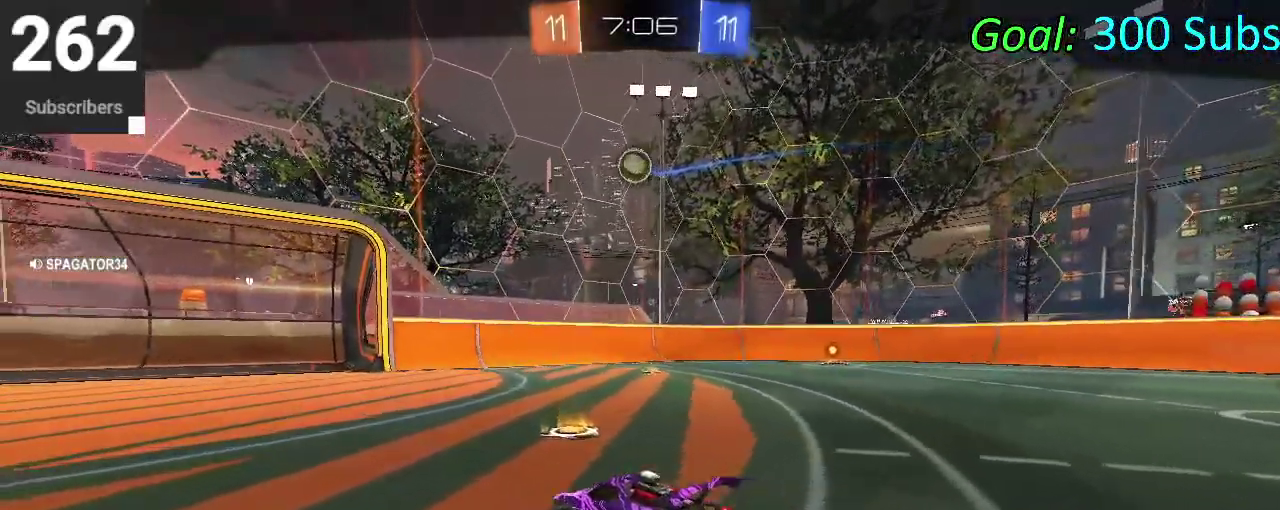
Gameplay with a controller (PlayStation layout); each line is a JSON object with the inputs held at the frame after it. "events" lists button and stick changes between this image and that frame as [ms after this image, input, new state], when the widget could be followed in between. Not read: L1 R1.
{"buttons": [], "left_stick": "center", "right_stick": "center", "events": [[67, "left_stick", "up"], [150, "right_stick", "up"], [200, "left_stick", "center"], [283, "right_stick", "center"]]}
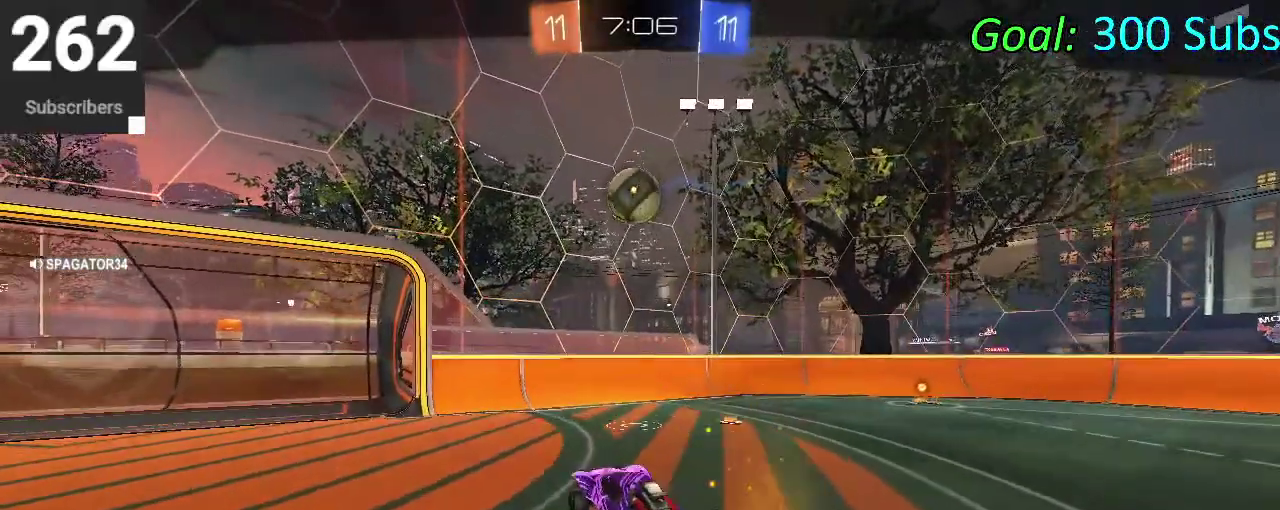
{"buttons": [], "left_stick": "center", "right_stick": "center", "events": []}
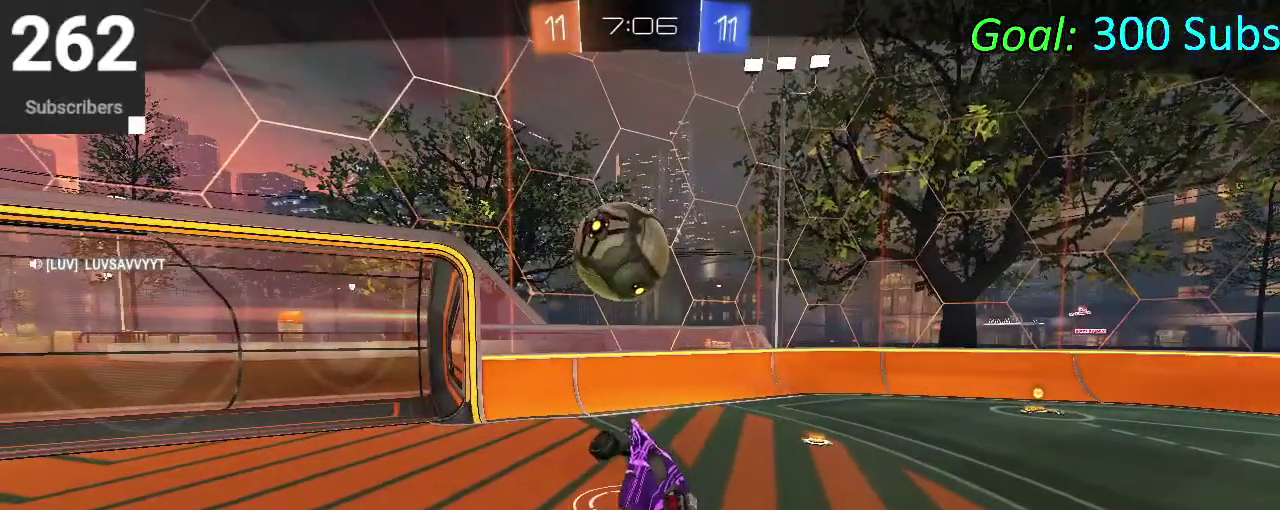
{"buttons": [], "left_stick": "center", "right_stick": "center", "events": []}
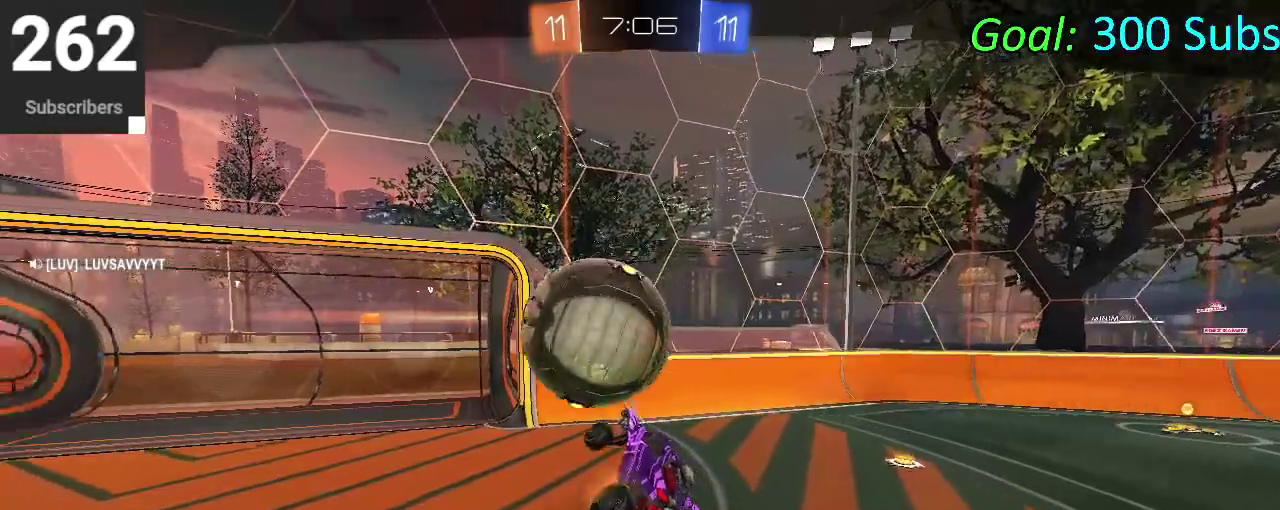
{"buttons": [], "left_stick": "center", "right_stick": "center", "events": []}
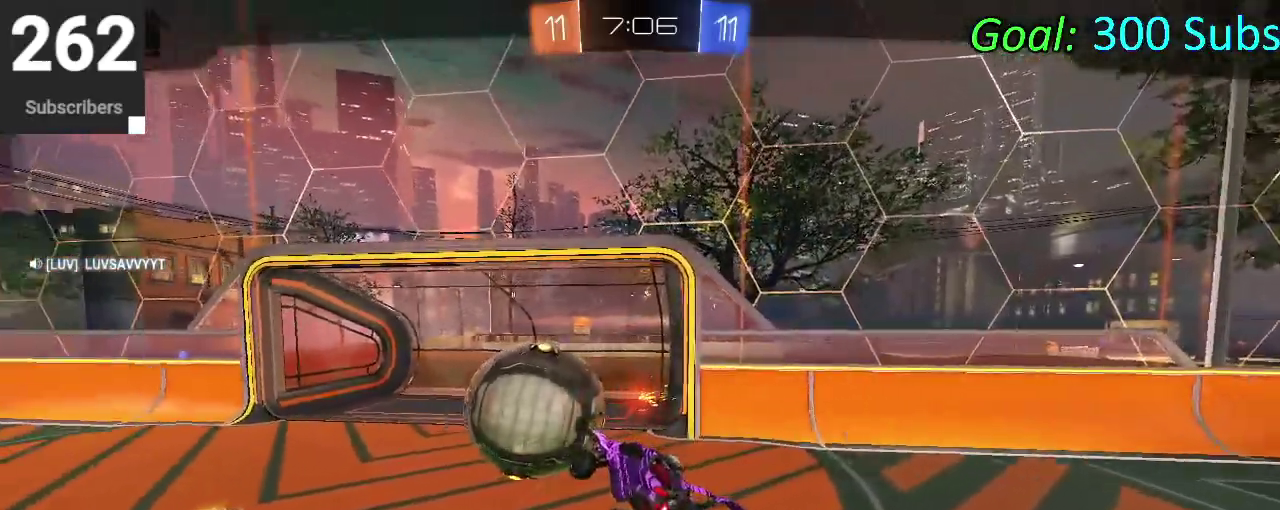
{"buttons": [], "left_stick": "center", "right_stick": "center", "events": []}
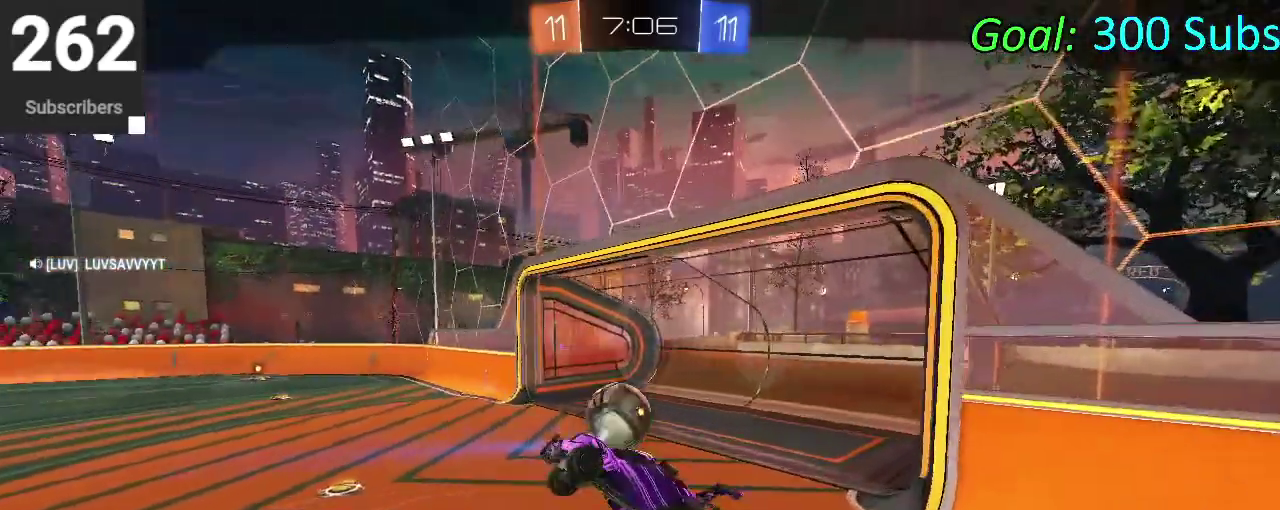
{"buttons": [], "left_stick": "center", "right_stick": "center", "events": []}
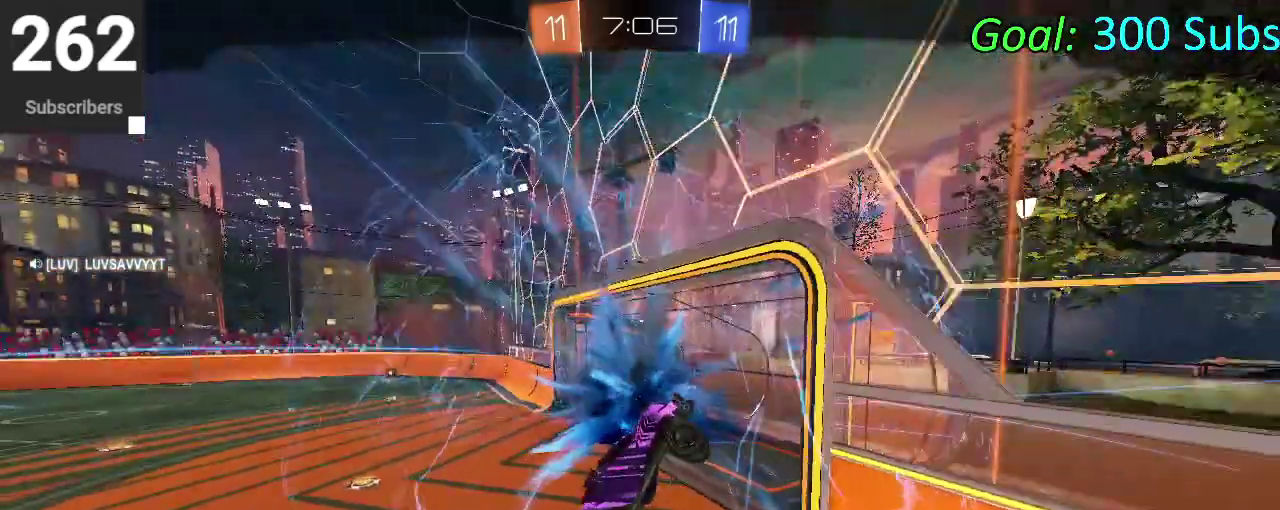
{"buttons": ["R2"], "left_stick": "center", "right_stick": "center", "events": [[50, "R2", "down"]]}
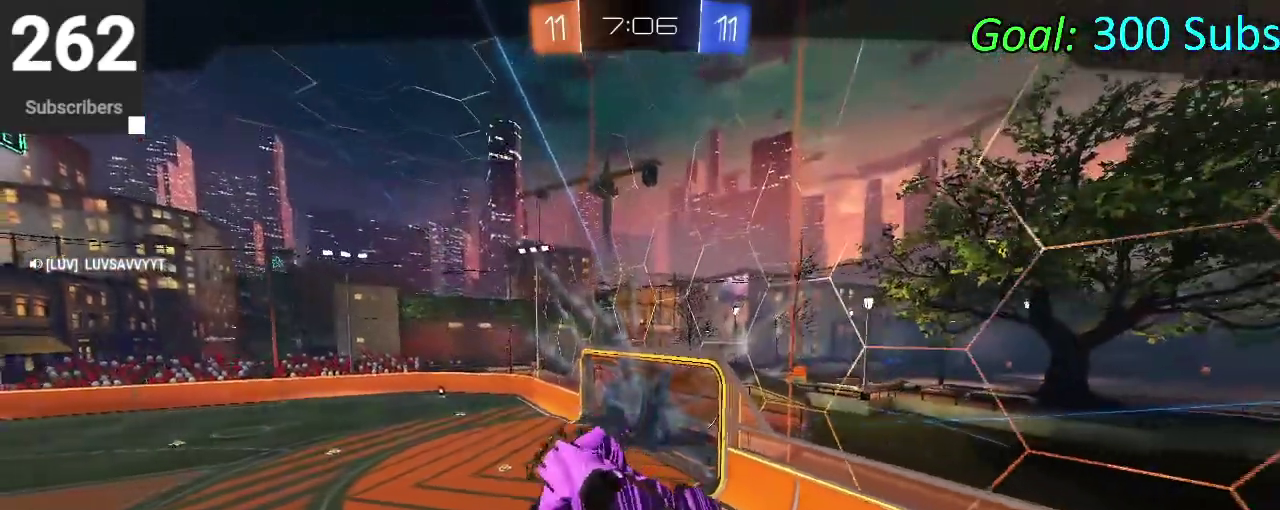
{"buttons": [], "left_stick": "center", "right_stick": "center", "events": [[33, "R2", "up"]]}
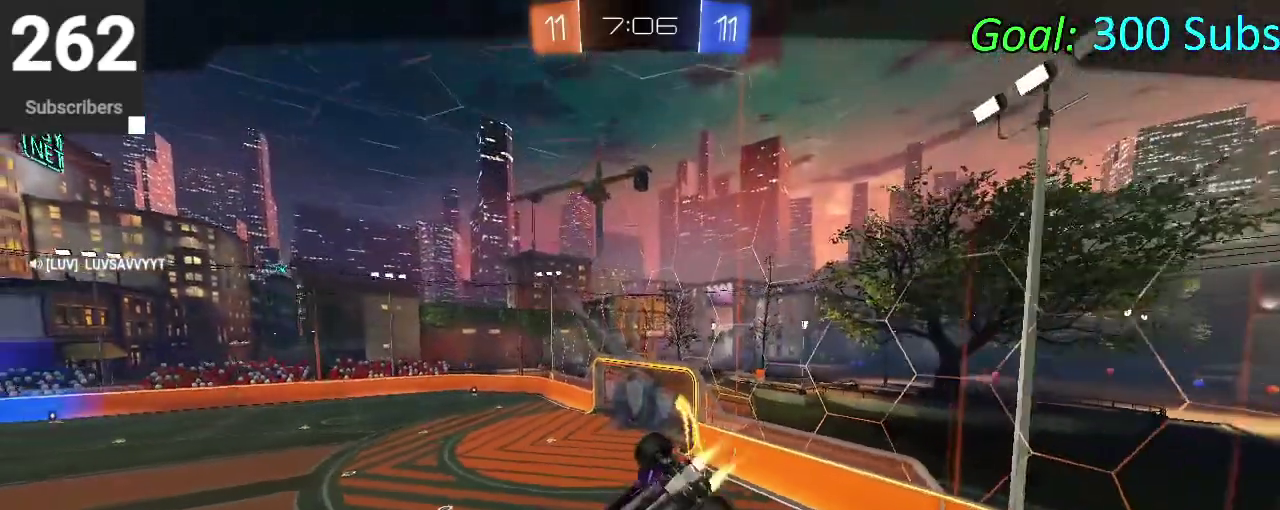
{"buttons": [], "left_stick": "center", "right_stick": "center", "events": []}
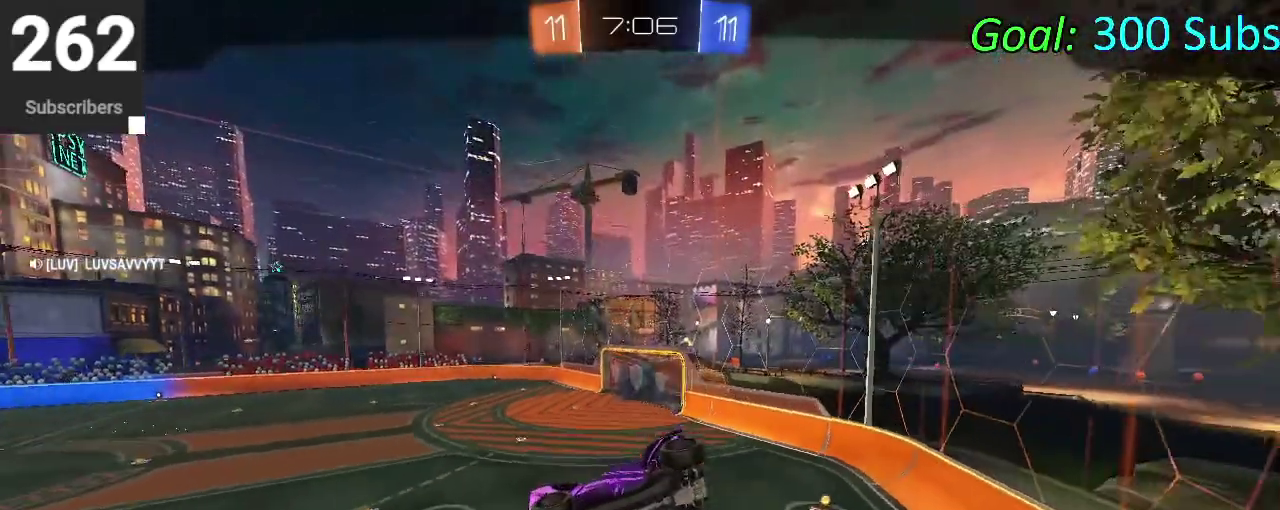
{"buttons": [], "left_stick": "center", "right_stick": "center", "events": []}
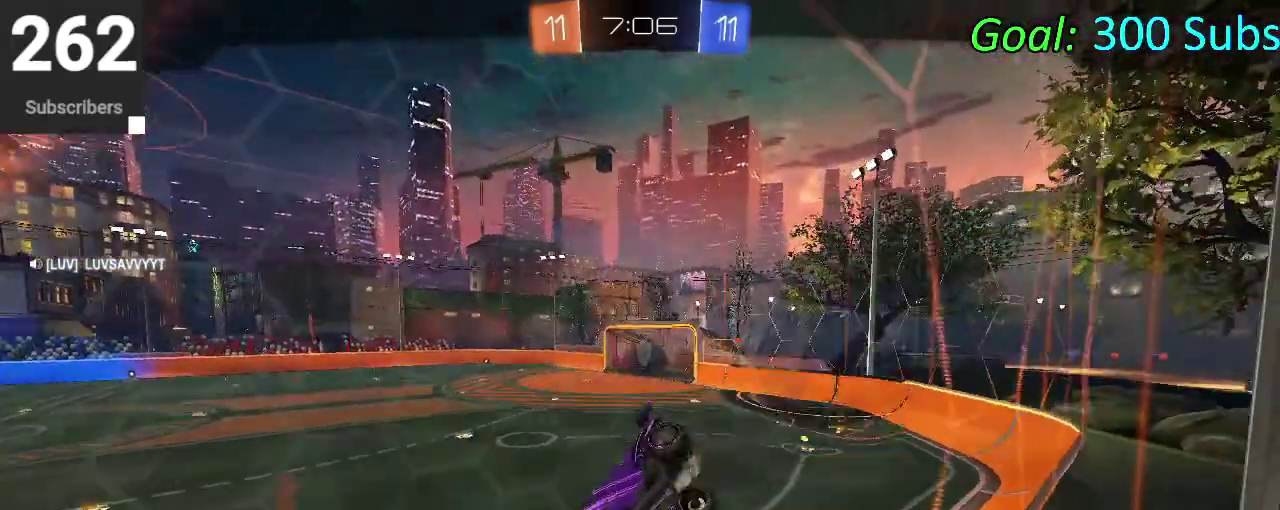
{"buttons": [], "left_stick": "center", "right_stick": "center", "events": []}